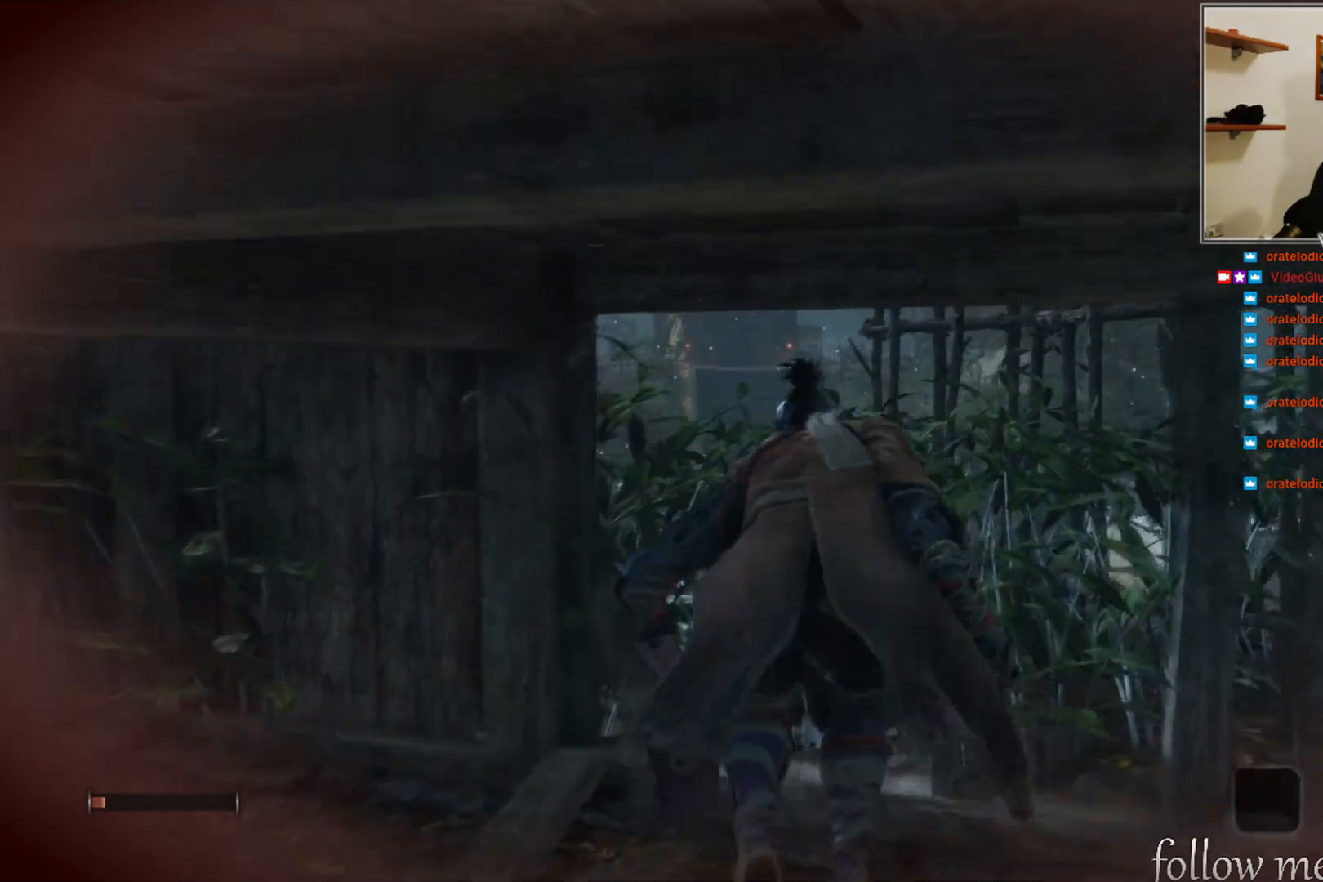
Gameplay with a controller (Xbox layout); each line is a JSON object with the inputs held at the frame after it. "events" lists button and stick changes between this image and that frame as [ms after this image, input, new state], when the widget could be followed in between.
{"buttons": [], "left_stick": "up", "right_stick": "down-left", "events": [[367, "right_stick", "down-left"]]}
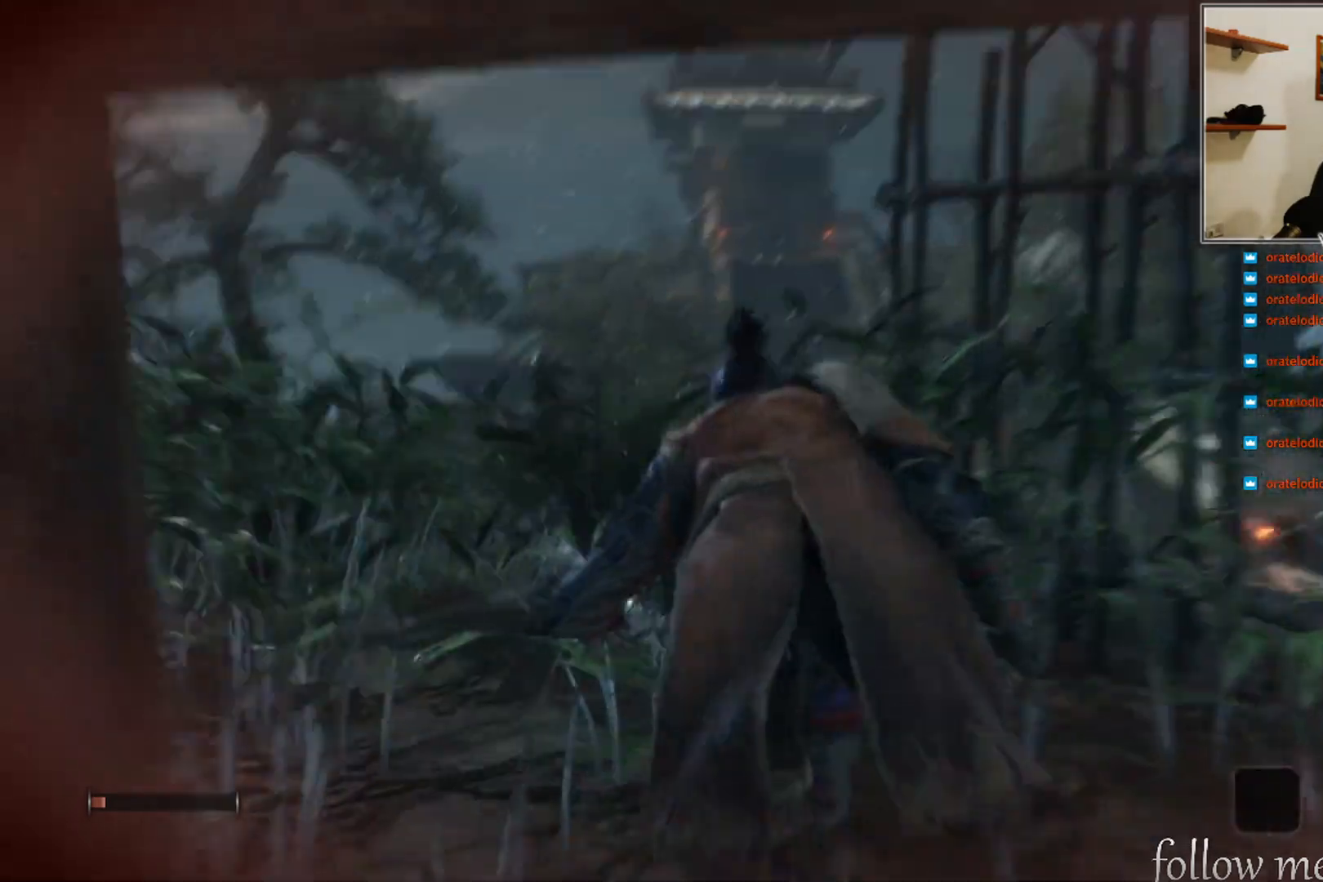
{"buttons": [], "left_stick": "up", "right_stick": "center", "events": [[200, "right_stick", "center"]]}
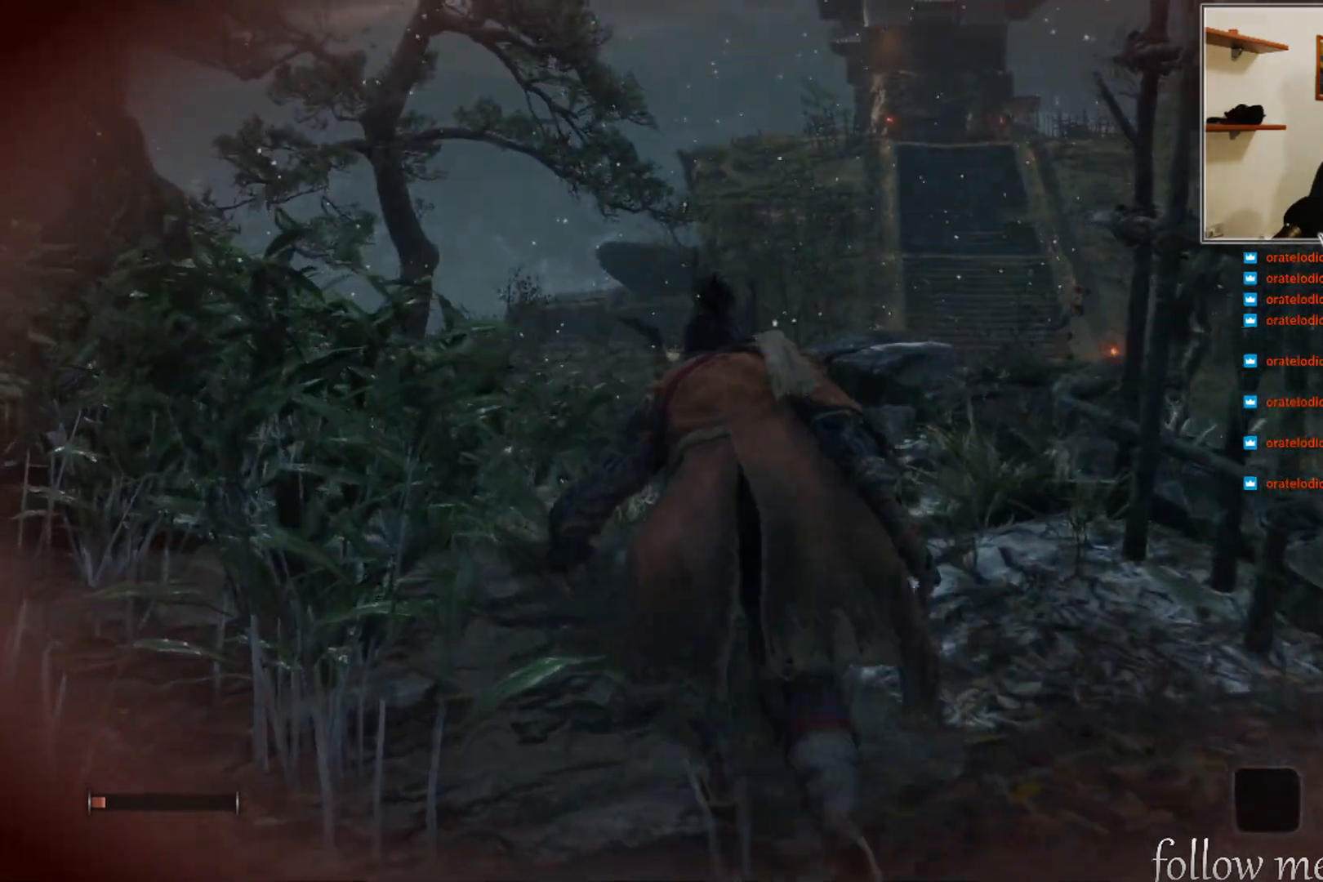
{"buttons": [], "left_stick": "up", "right_stick": "center", "events": []}
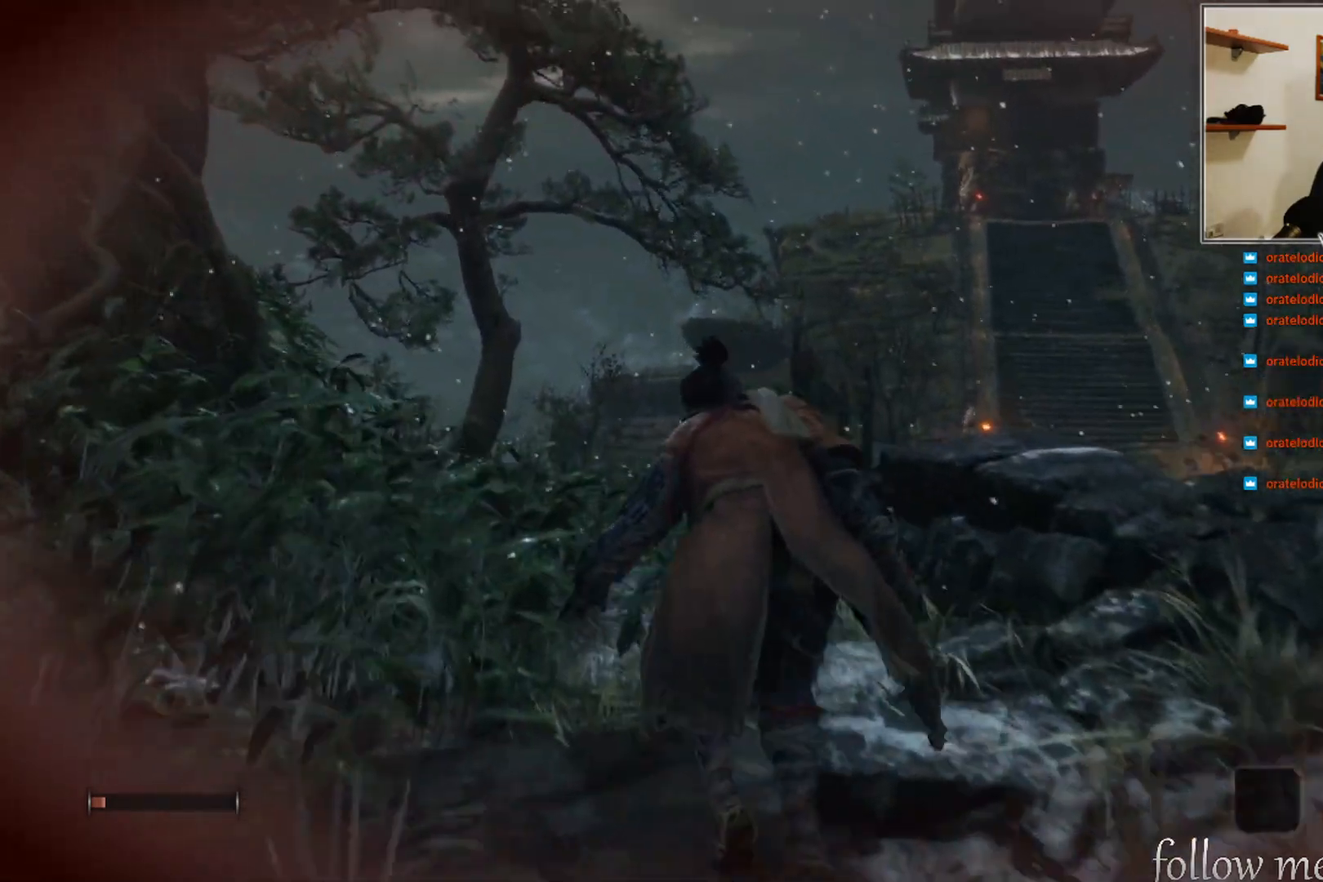
{"buttons": [], "left_stick": "up", "right_stick": "center", "events": []}
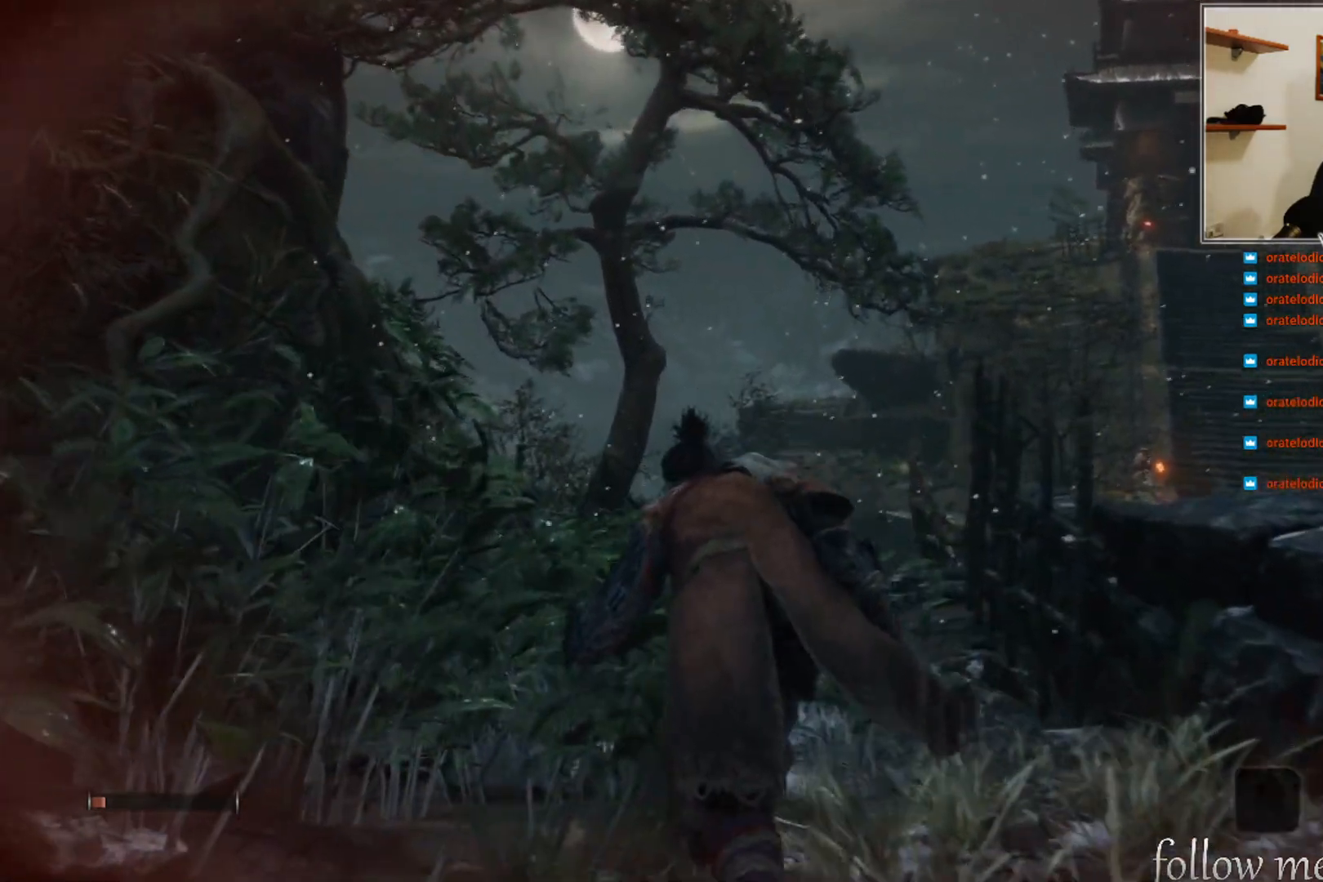
{"buttons": [], "left_stick": "up", "right_stick": "center", "events": []}
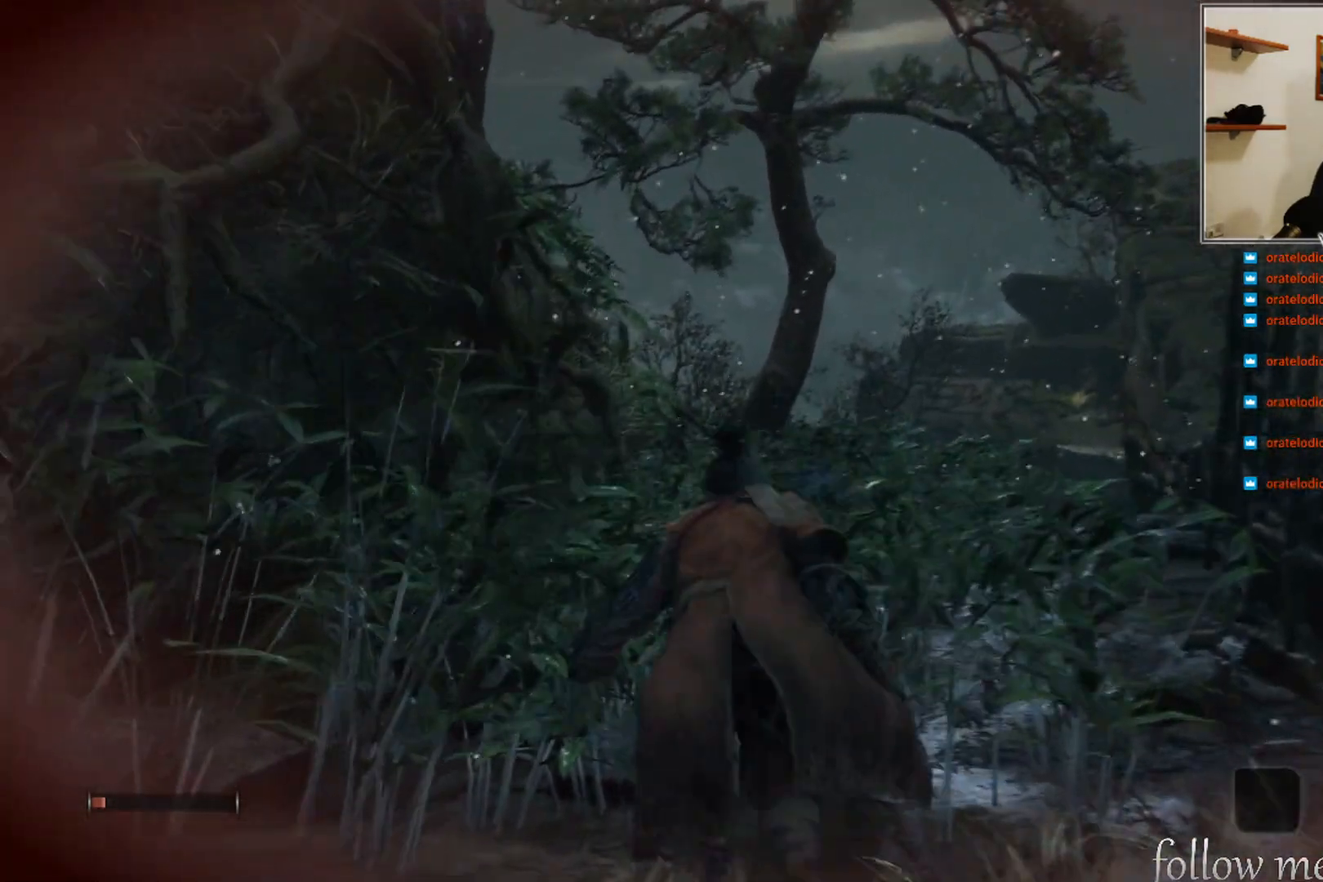
{"buttons": [], "left_stick": "up", "right_stick": "center", "events": []}
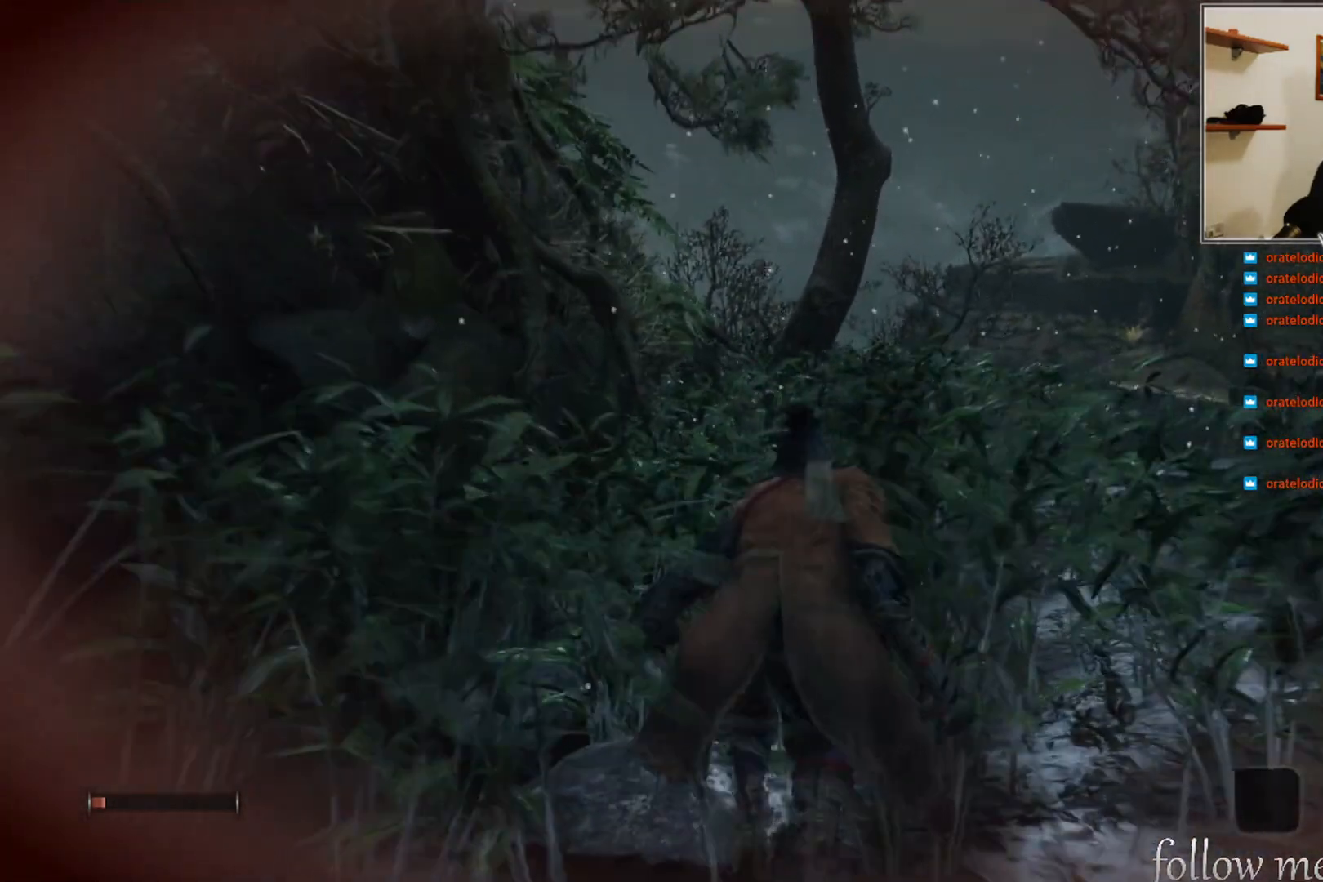
{"buttons": [], "left_stick": "up", "right_stick": "center", "events": [[67, "right_stick", "down-right"], [317, "right_stick", "center"]]}
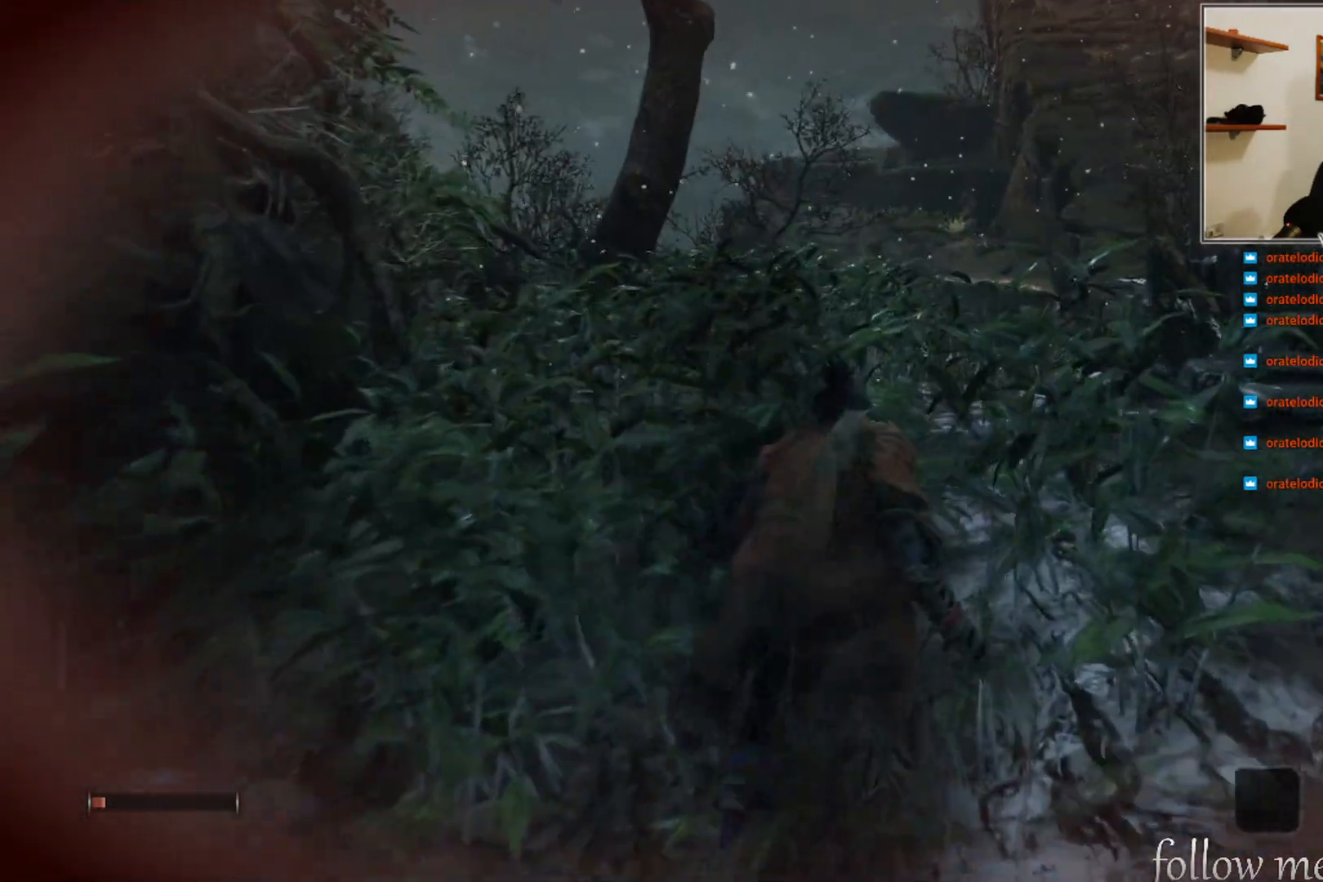
{"buttons": [], "left_stick": "up", "right_stick": "center", "events": []}
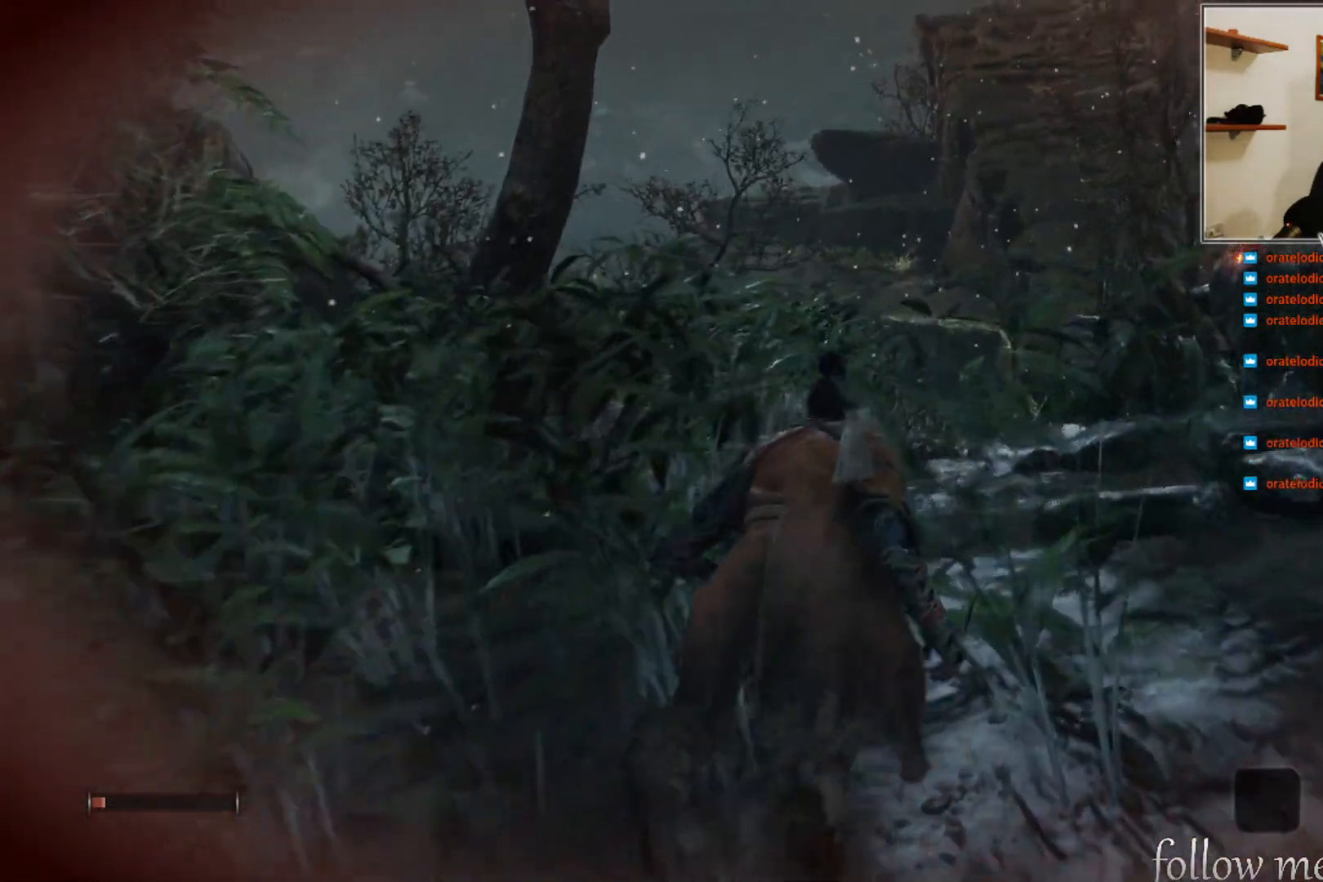
{"buttons": [], "left_stick": "up", "right_stick": "center", "events": []}
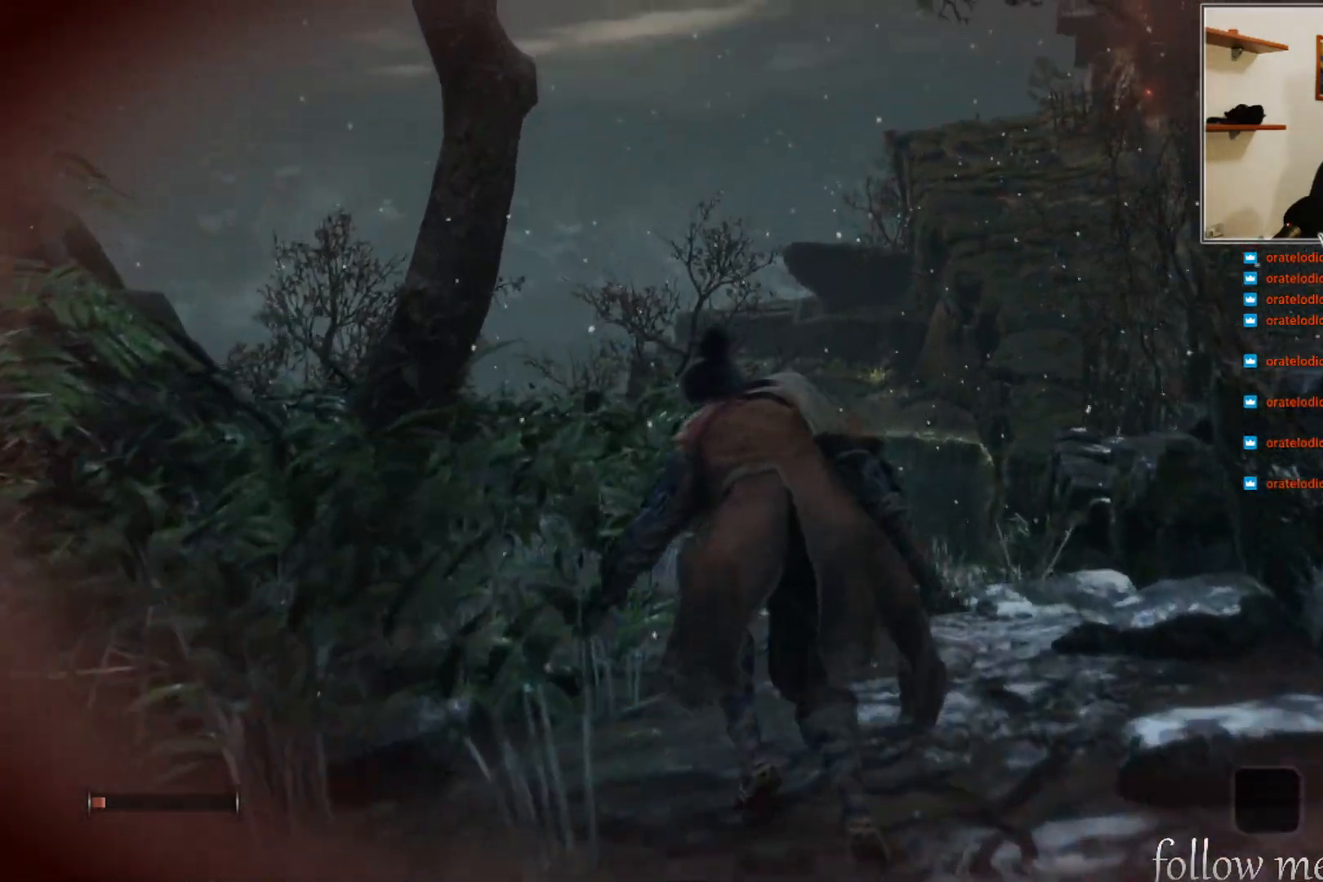
{"buttons": [], "left_stick": "up", "right_stick": "down-right", "events": [[450, "right_stick", "down-right"]]}
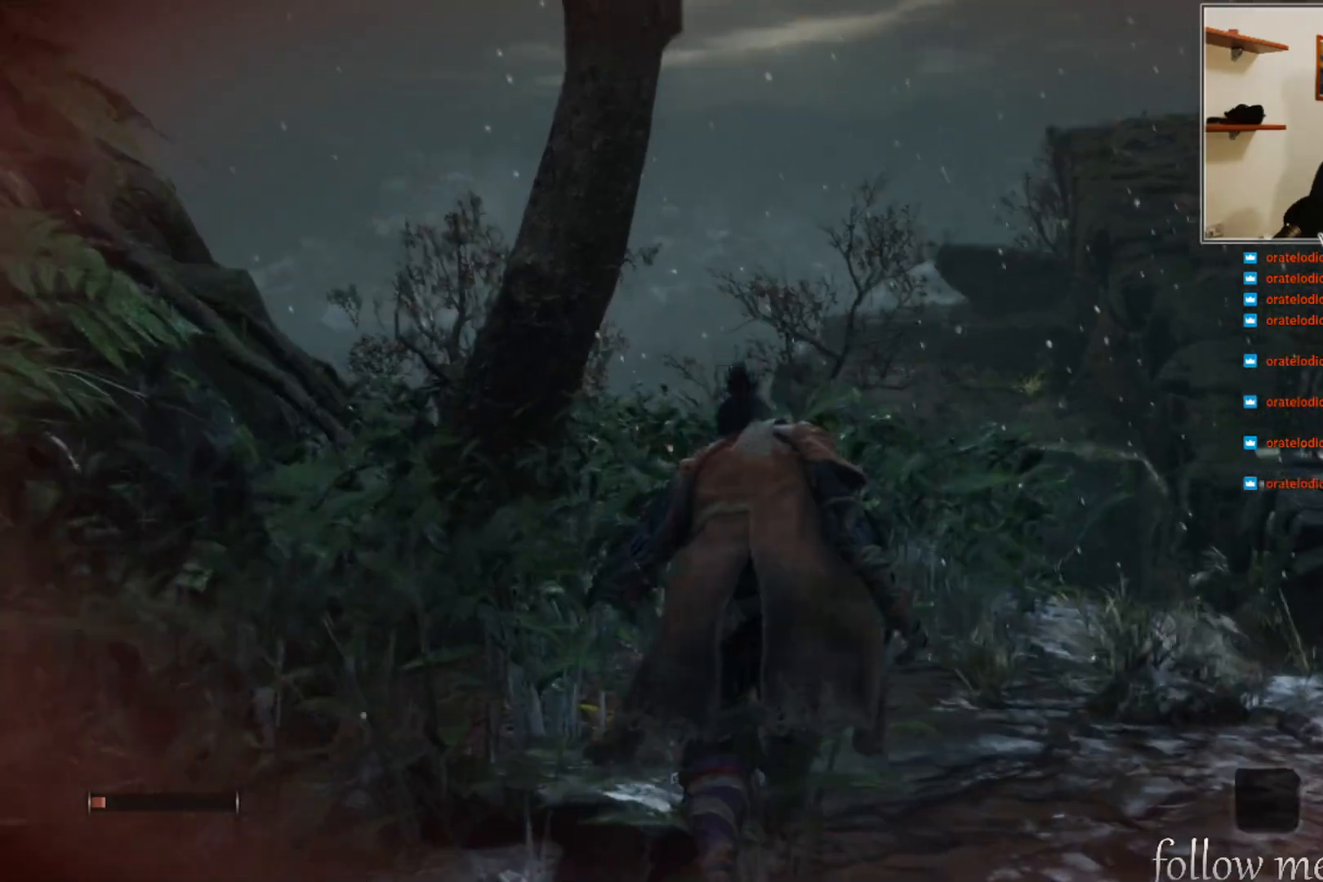
{"buttons": [], "left_stick": "up", "right_stick": "center", "events": [[200, "right_stick", "center"]]}
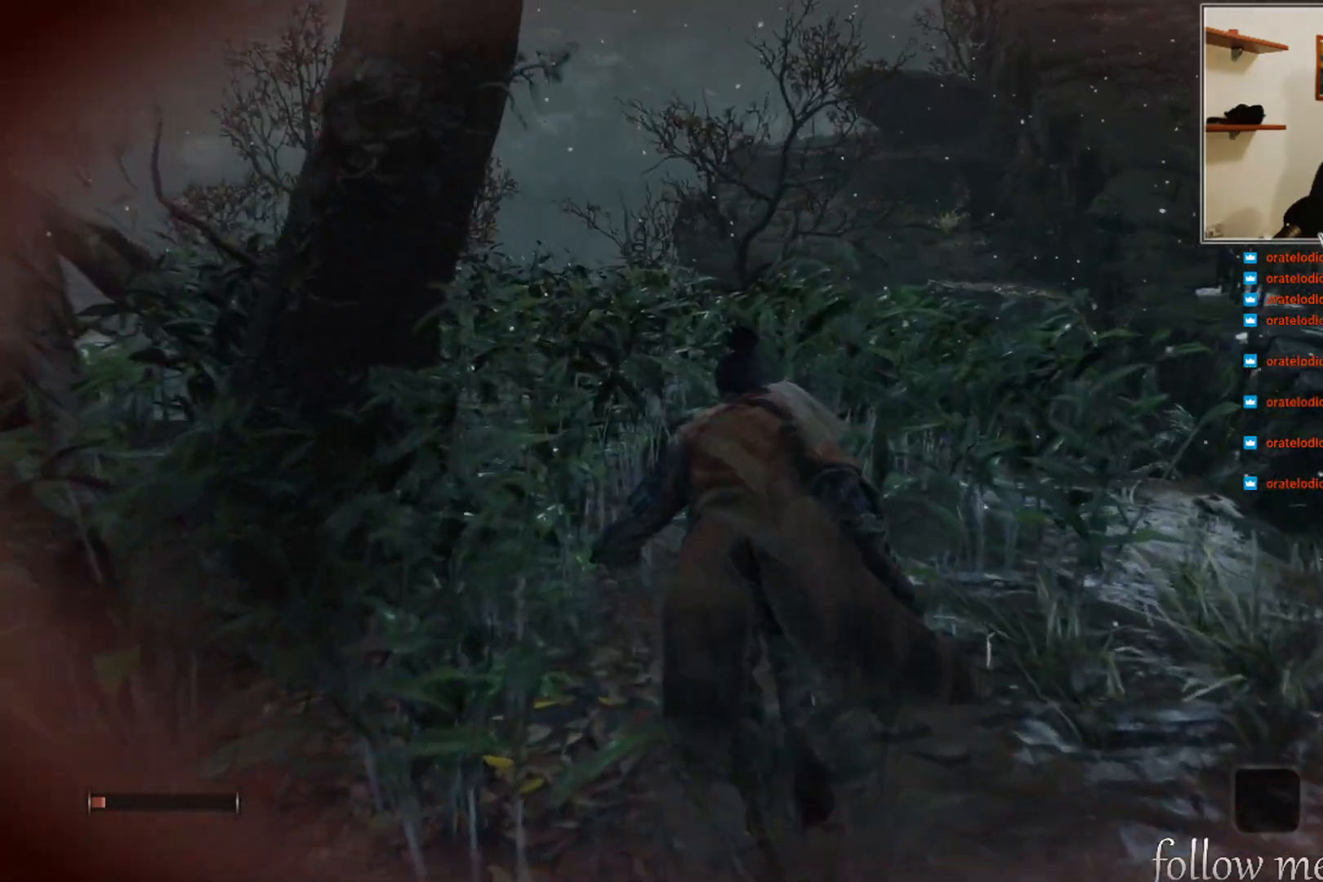
{"buttons": [], "left_stick": "up", "right_stick": "down-right", "events": [[450, "right_stick", "down-right"]]}
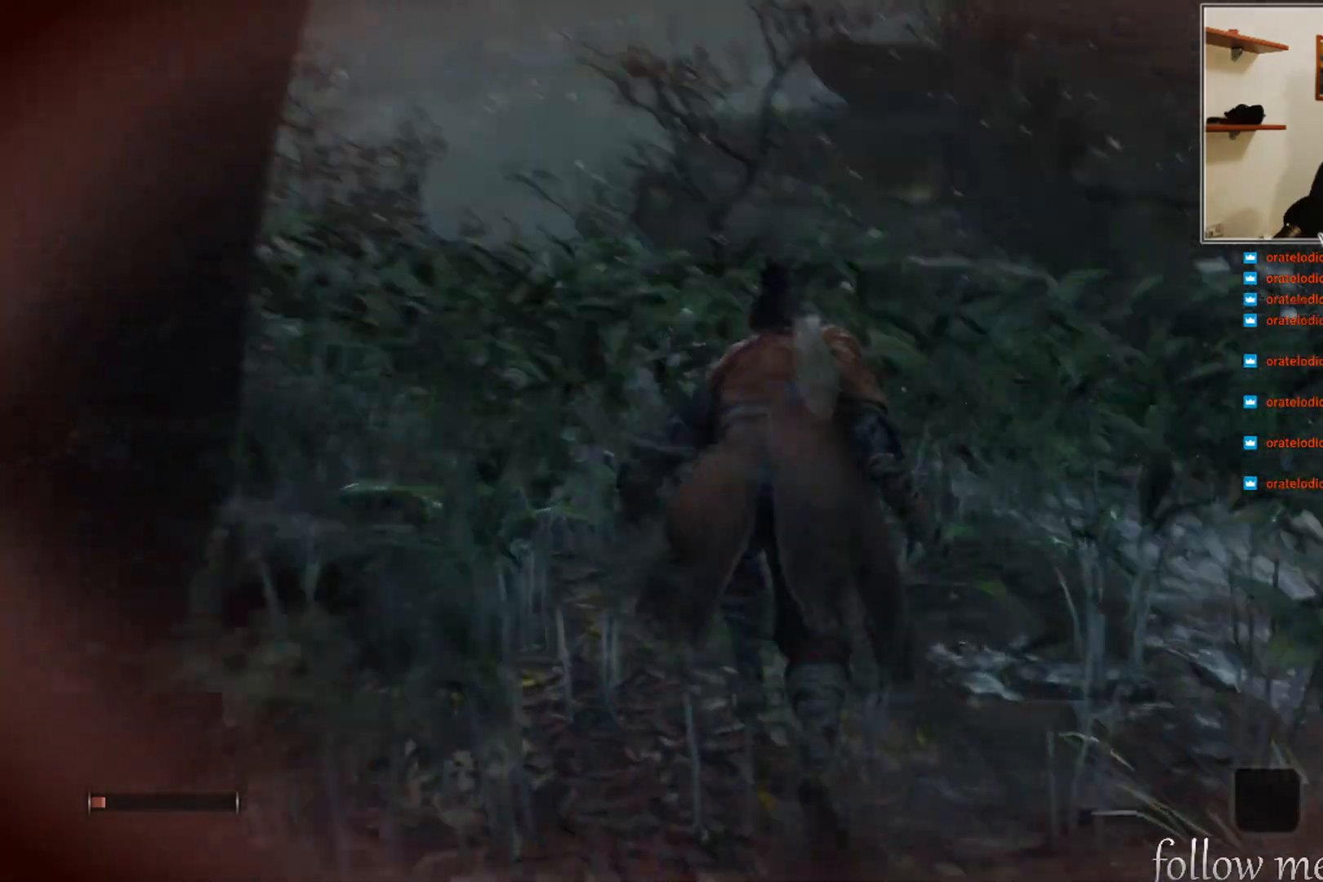
{"buttons": [], "left_stick": "up", "right_stick": "center", "events": [[167, "right_stick", "center"]]}
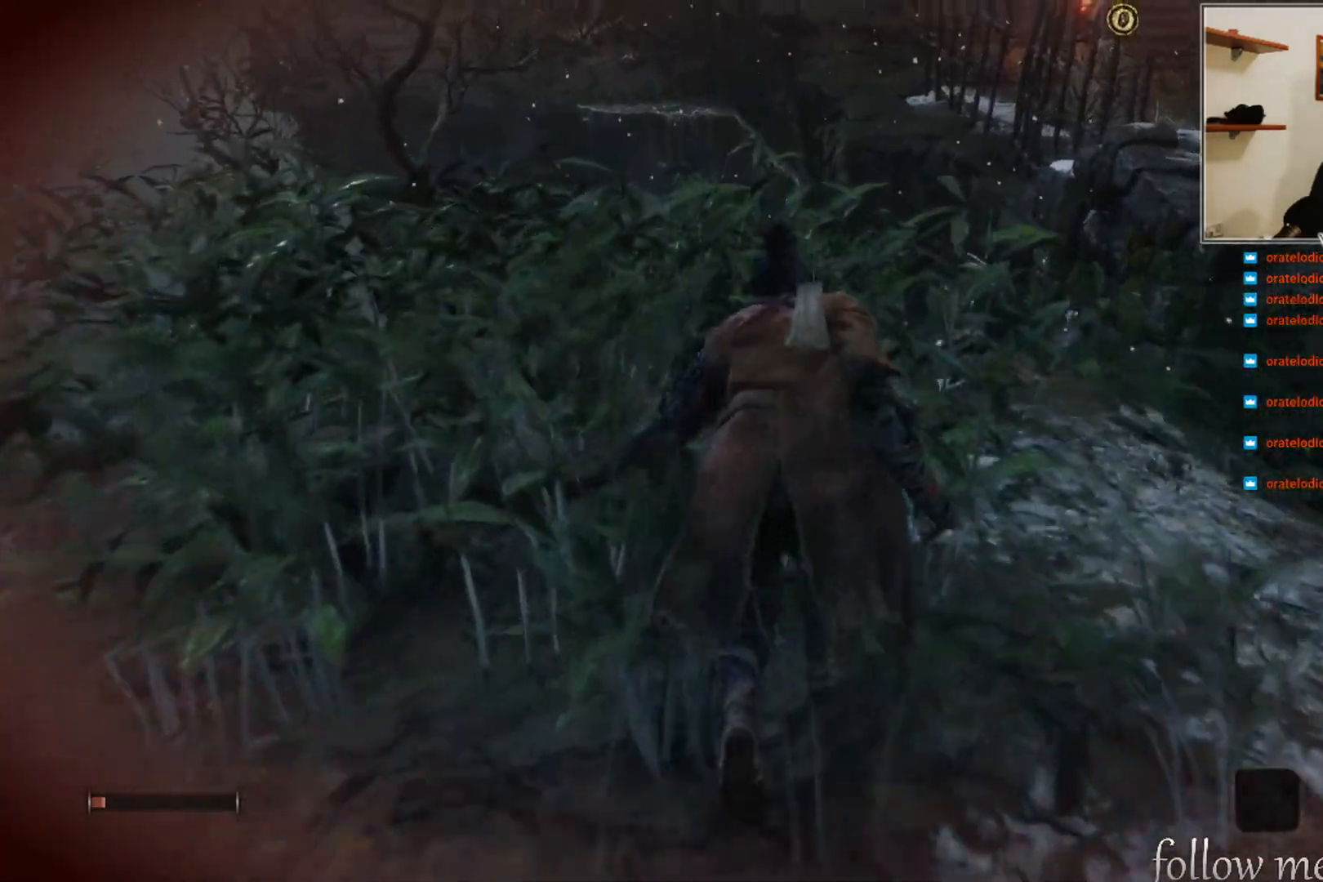
{"buttons": [], "left_stick": "up", "right_stick": "center", "events": []}
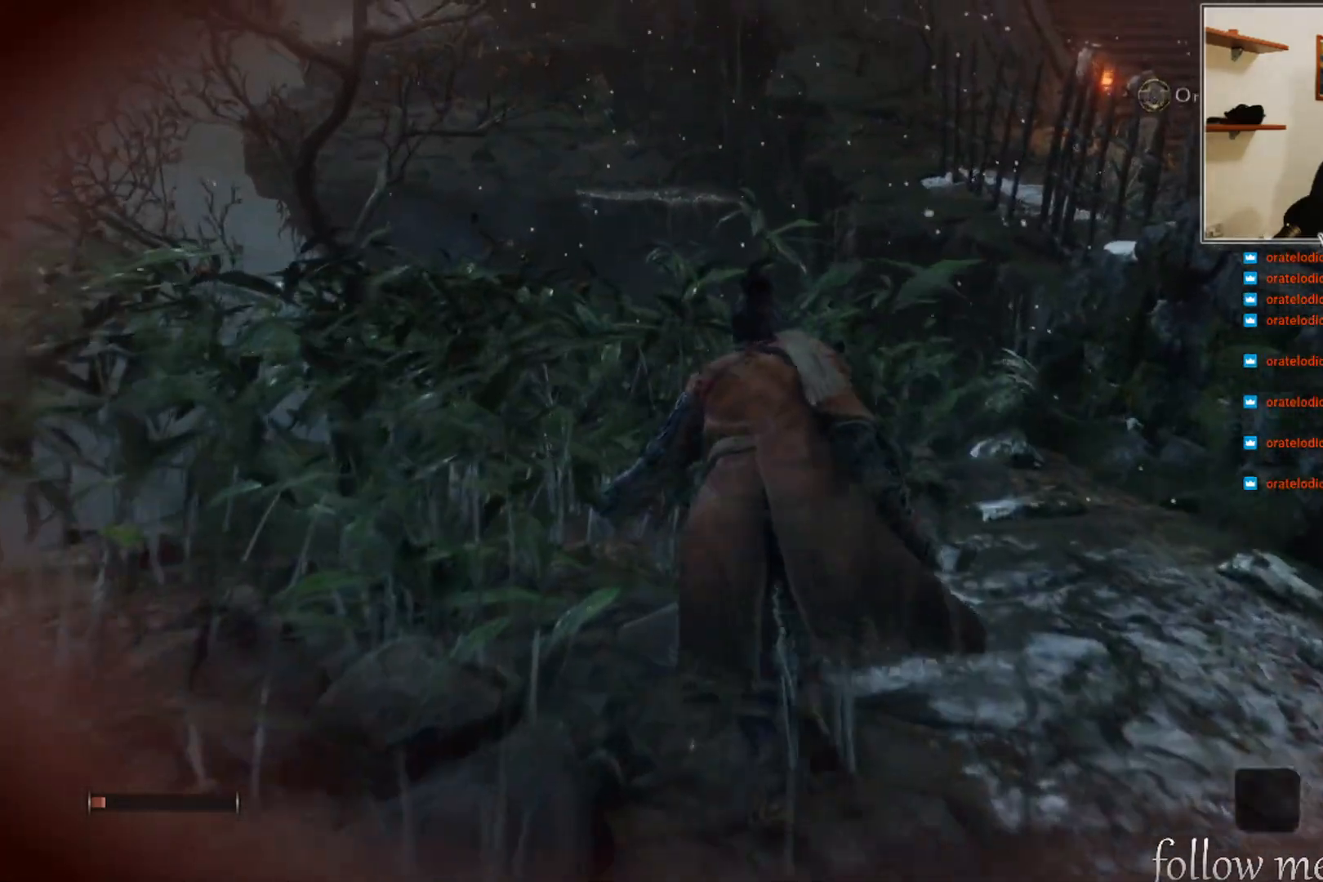
{"buttons": [], "left_stick": "center", "right_stick": "center", "events": [[483, "left_stick", "center"]]}
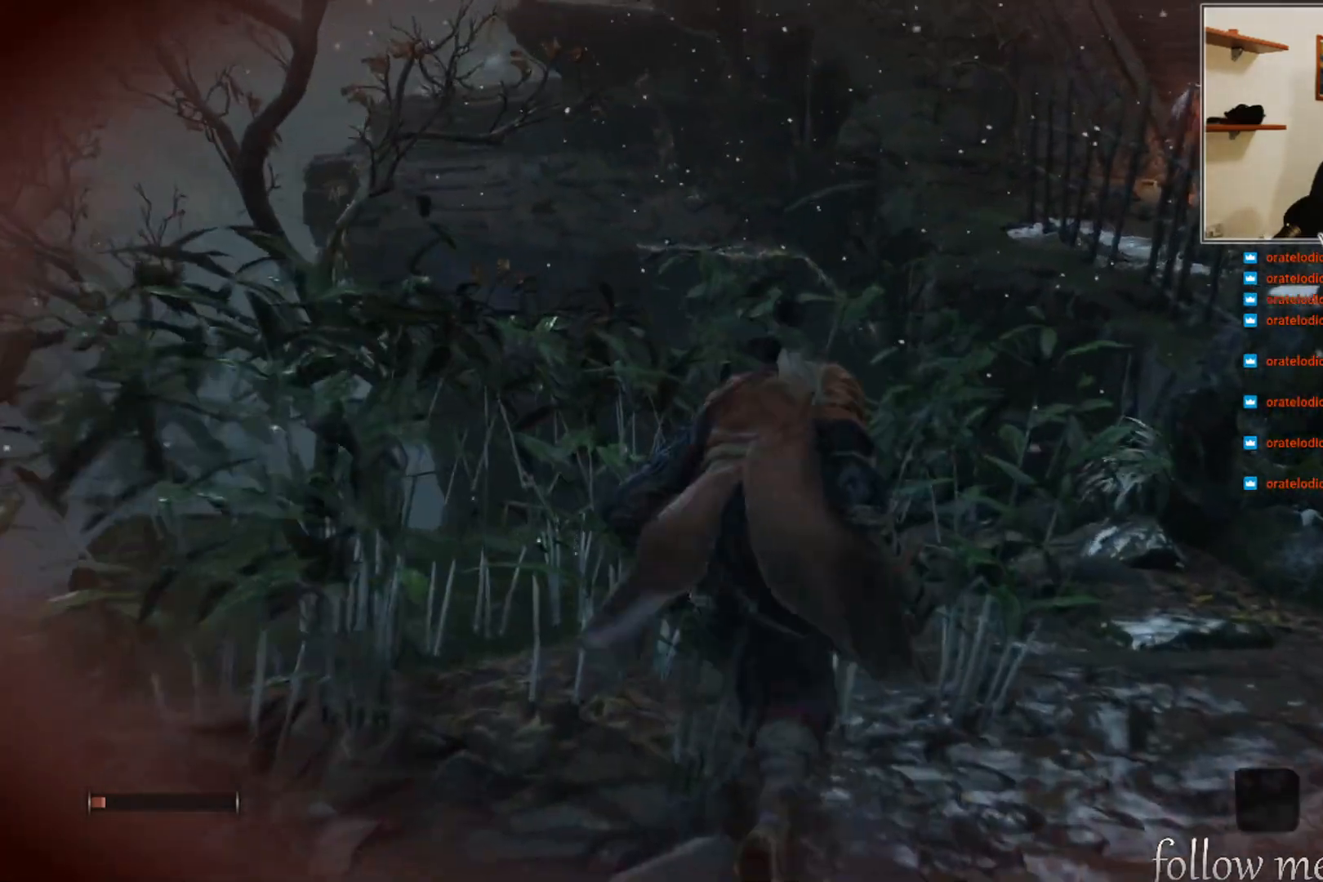
{"buttons": [], "left_stick": "center", "right_stick": "center", "events": [[150, "right_stick", "right"], [300, "right_stick", "center"], [383, "DPAD_DOWN", "down"], [450, "DPAD_DOWN", "up"]]}
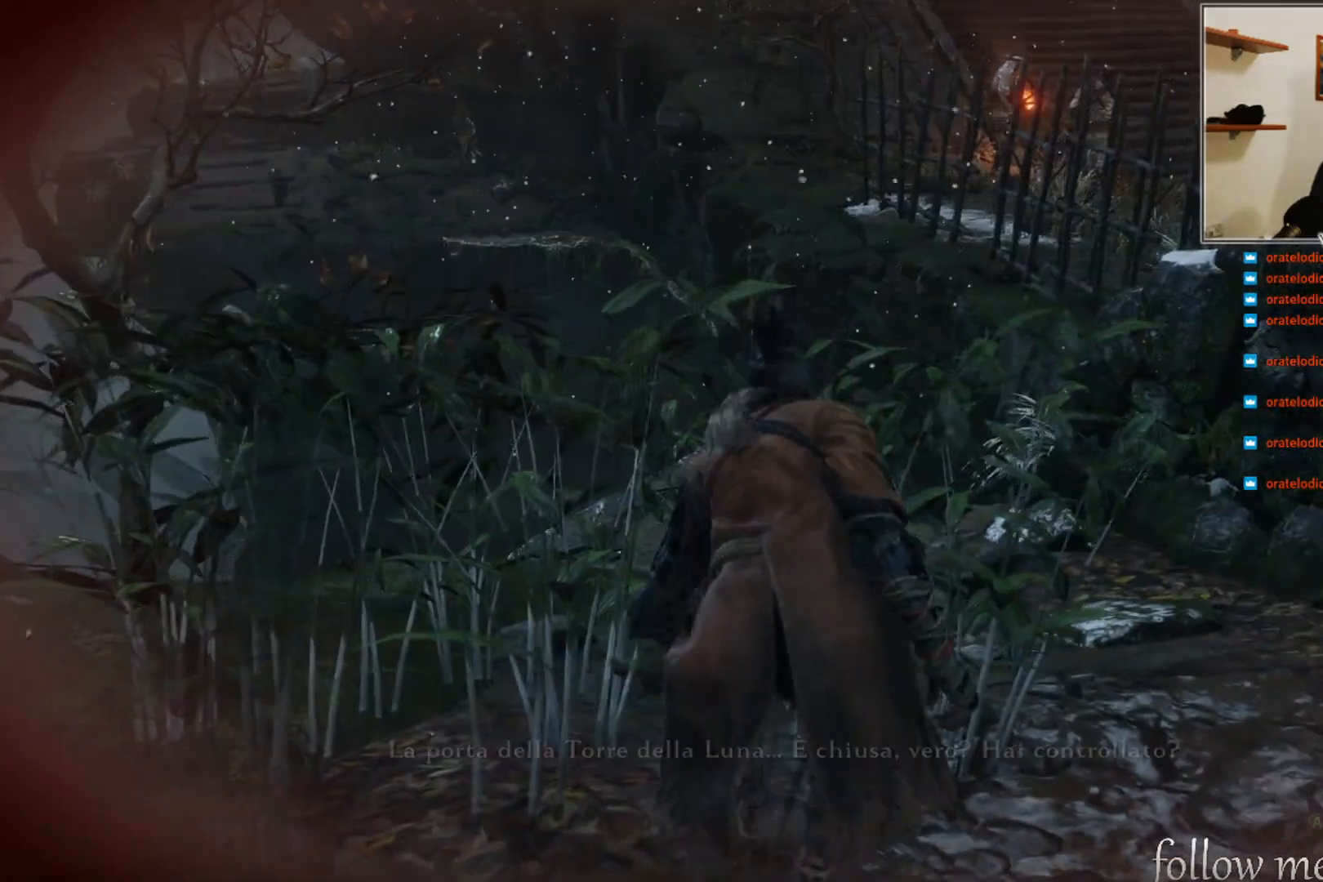
{"buttons": [], "left_stick": "center", "right_stick": "center", "events": []}
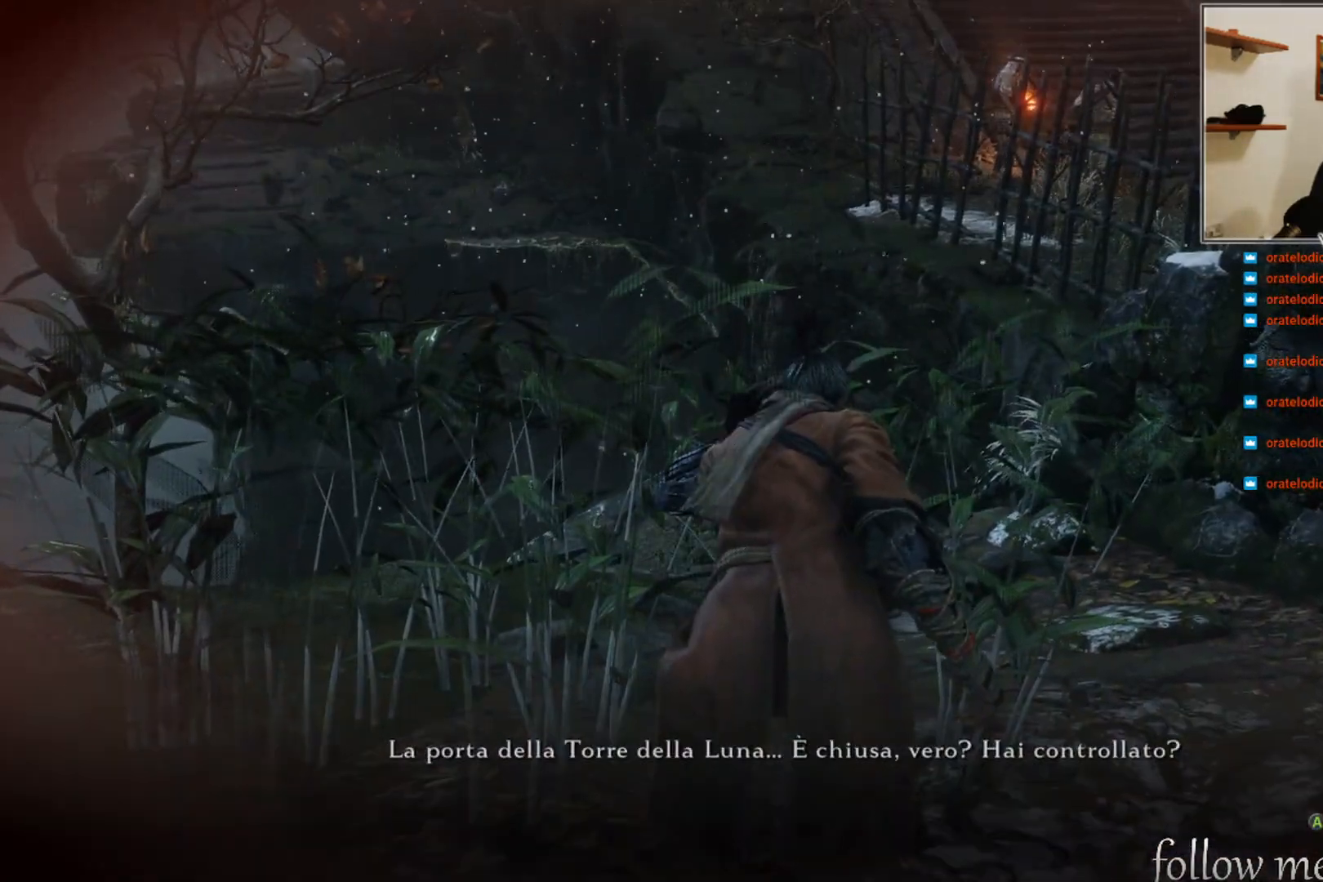
{"buttons": [], "left_stick": "center", "right_stick": "center", "events": [[200, "right_stick", "up"], [350, "right_stick", "center"]]}